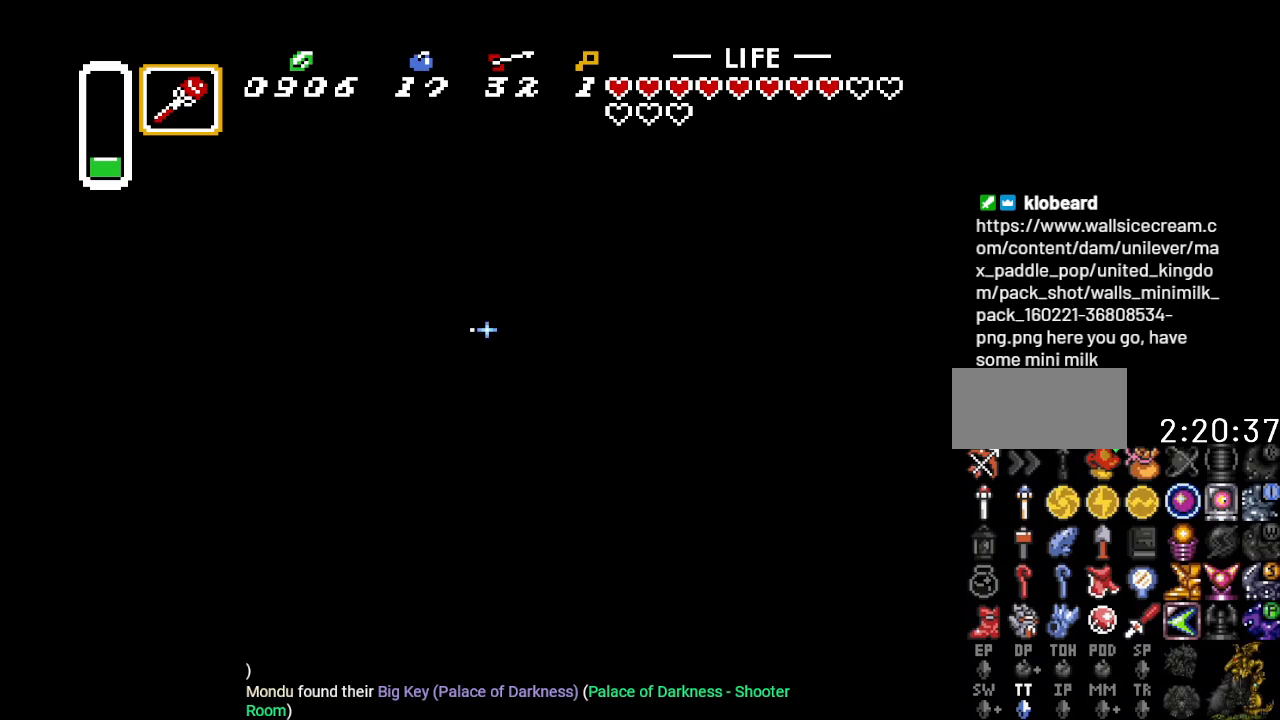
Gameplay with a controller (Nintendo layout); each line is a JSON object with the inputs held at the frame after it. "events" lists button and stick changes between this image and that frame as [ms after this image, input, new state], when the widget could be followed in between. Not read: L3 R3.
{"buttons": ["B", "DPAD_DOWN", "DPAD_RIGHT"], "events": [[134, "DPAD_DOWN", "down"]]}
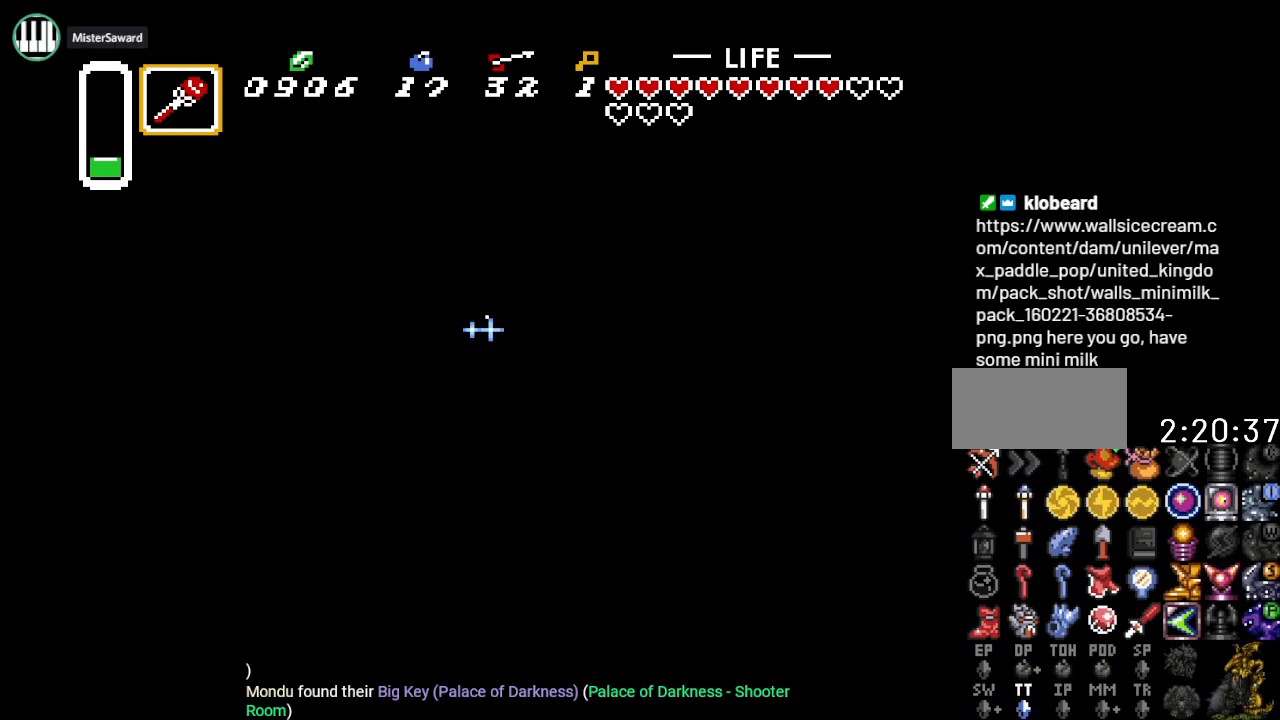
{"buttons": ["B", "DPAD_UP", "DPAD_LEFT"], "events": [[333, "DPAD_DOWN", "up"], [333, "DPAD_LEFT", "down"], [333, "DPAD_RIGHT", "up"], [367, "DPAD_UP", "down"]]}
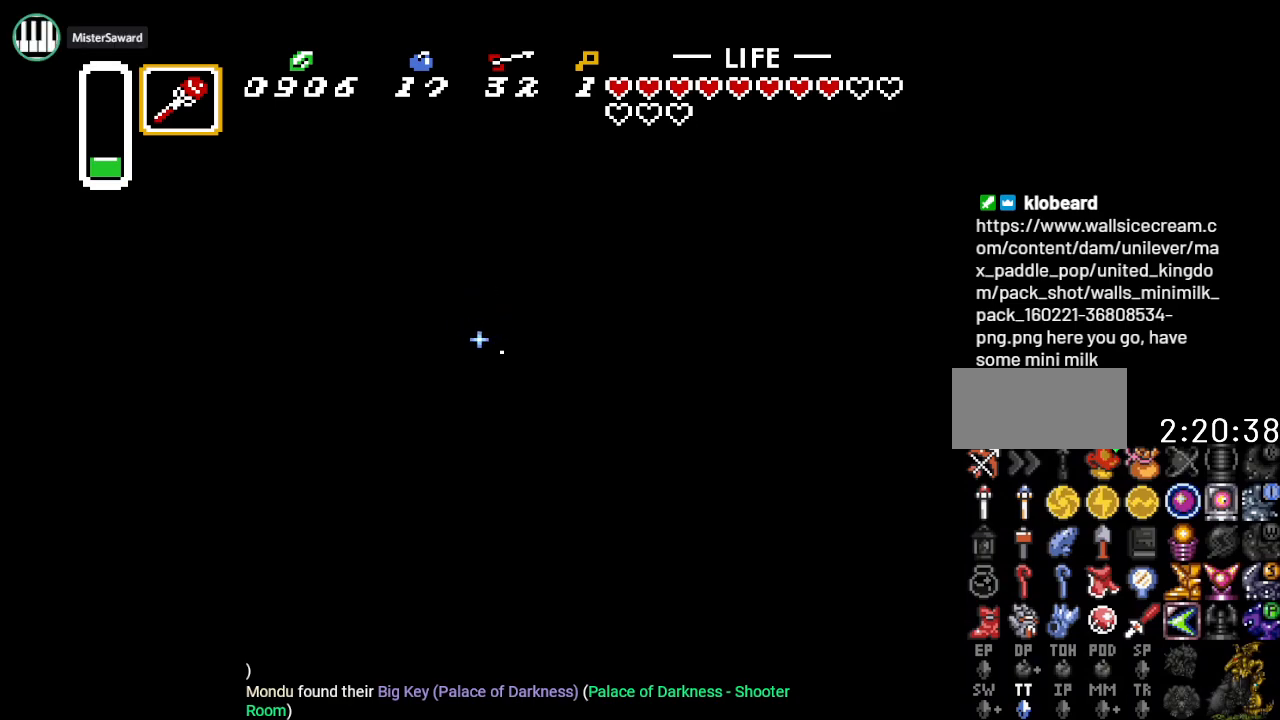
{"buttons": ["B", "DPAD_UP", "DPAD_LEFT"], "events": [[117, "DPAD_LEFT", "up"], [484, "DPAD_LEFT", "down"]]}
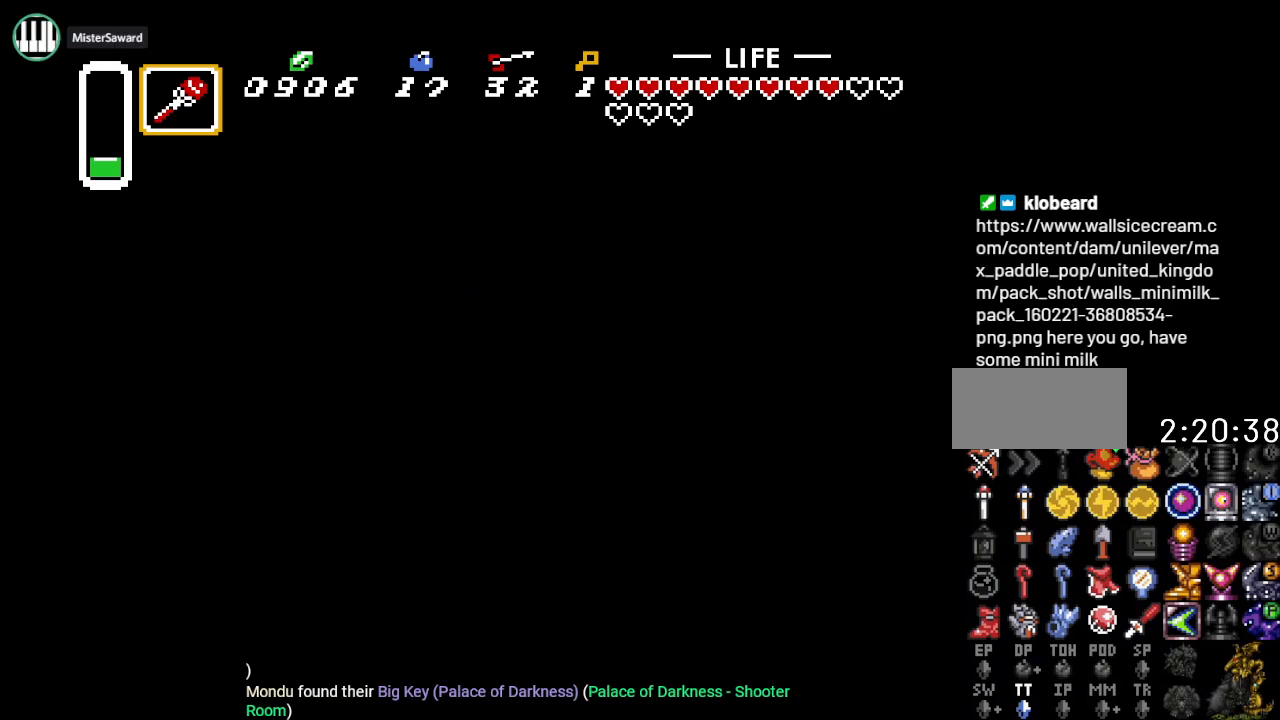
{"buttons": ["B", "DPAD_LEFT"], "events": [[383, "DPAD_UP", "up"]]}
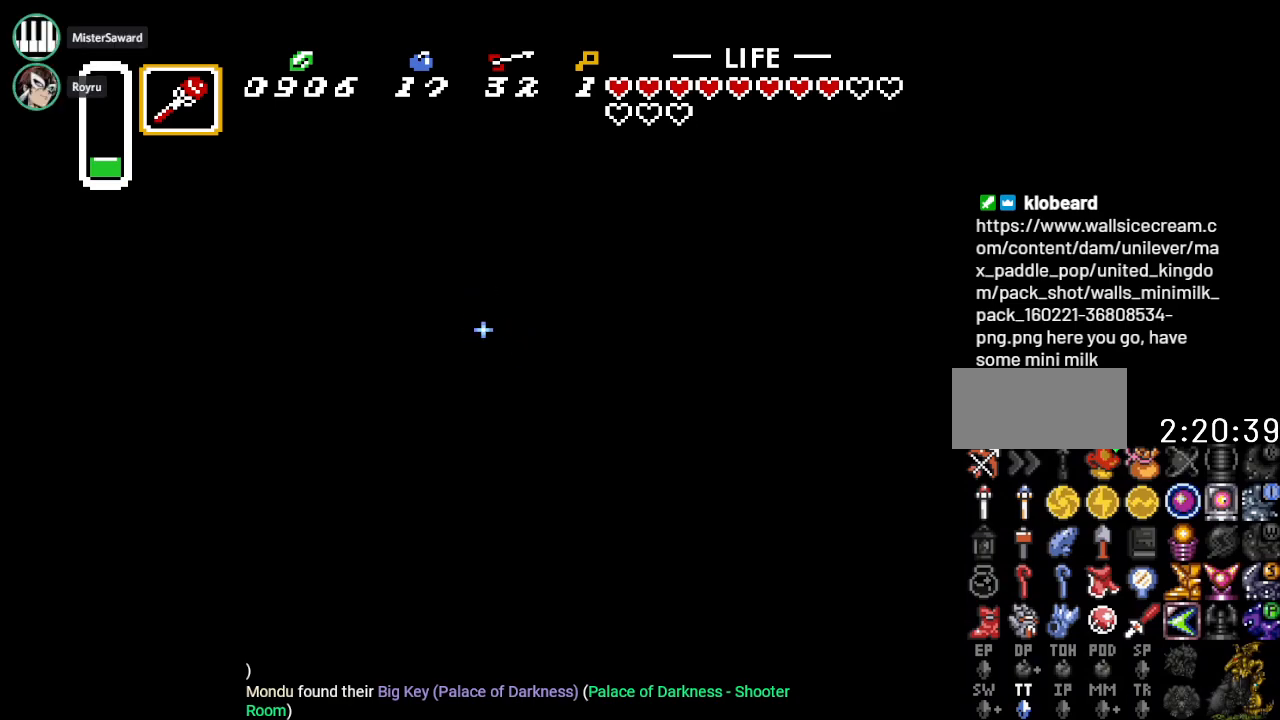
{"buttons": ["B", "DPAD_UP", "DPAD_LEFT"], "events": [[334, "DPAD_UP", "down"]]}
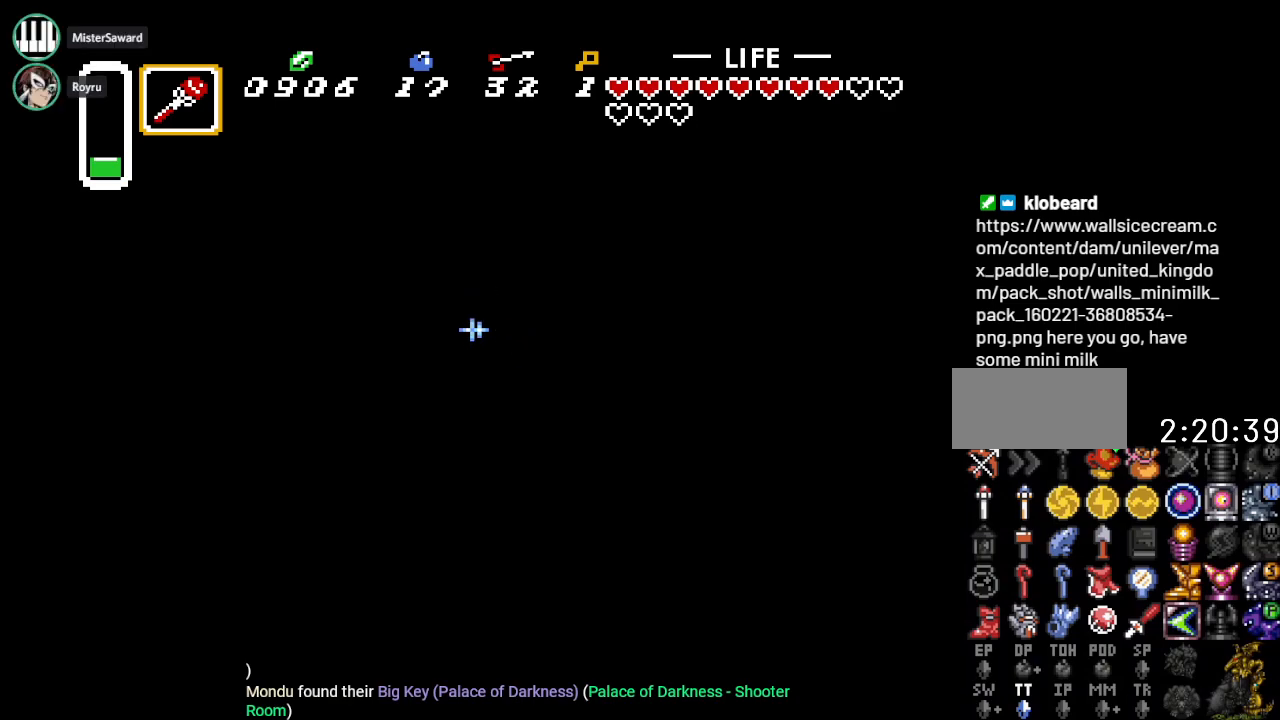
{"buttons": ["B", "DPAD_DOWN", "DPAD_LEFT"], "events": [[200, "DPAD_DOWN", "down"], [200, "DPAD_UP", "up"], [267, "DPAD_LEFT", "up"], [300, "DPAD_LEFT", "down"]]}
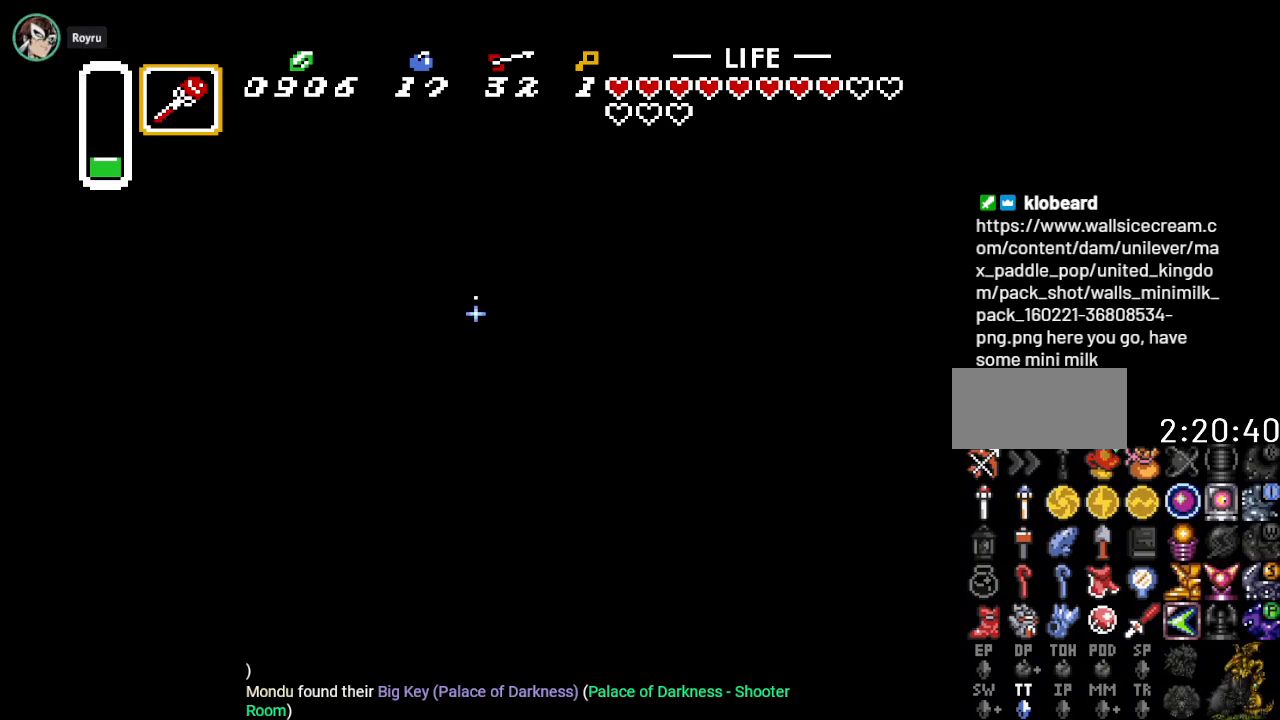
{"buttons": ["B", "DPAD_DOWN", "DPAD_LEFT"], "events": [[67, "DPAD_DOWN", "up"], [451, "DPAD_DOWN", "down"]]}
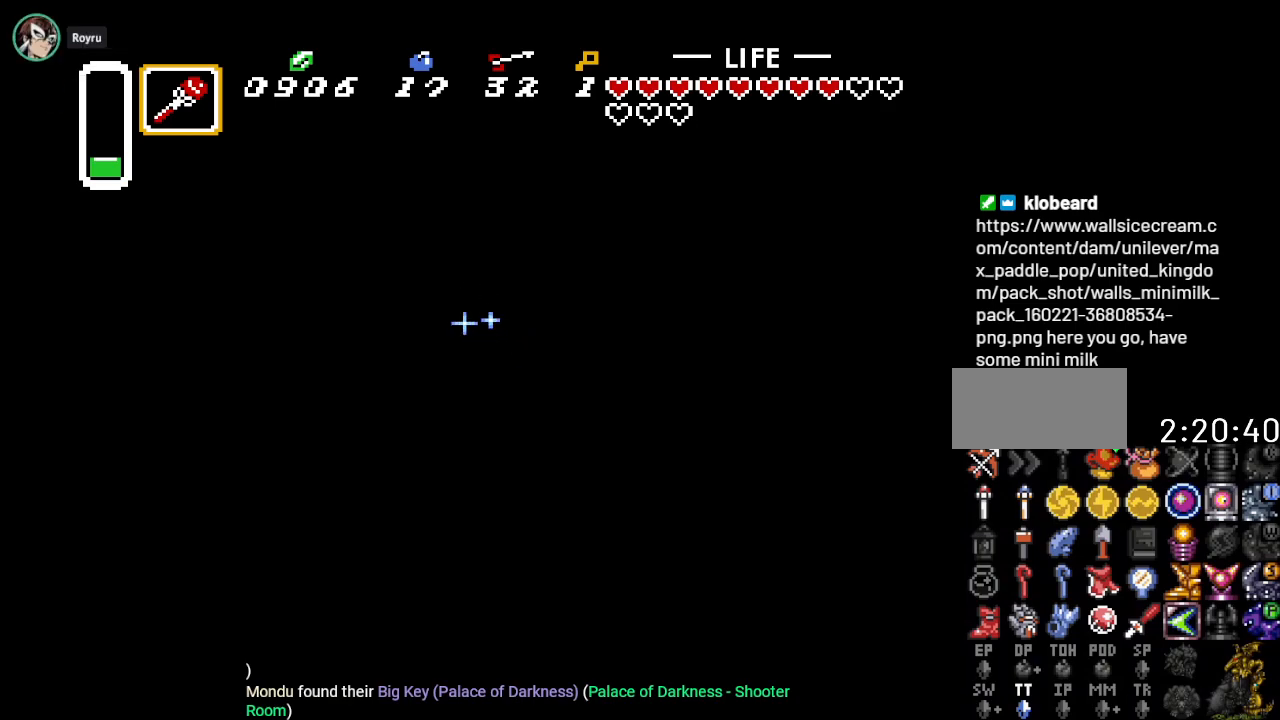
{"buttons": ["B", "DPAD_DOWN", "DPAD_LEFT"], "events": []}
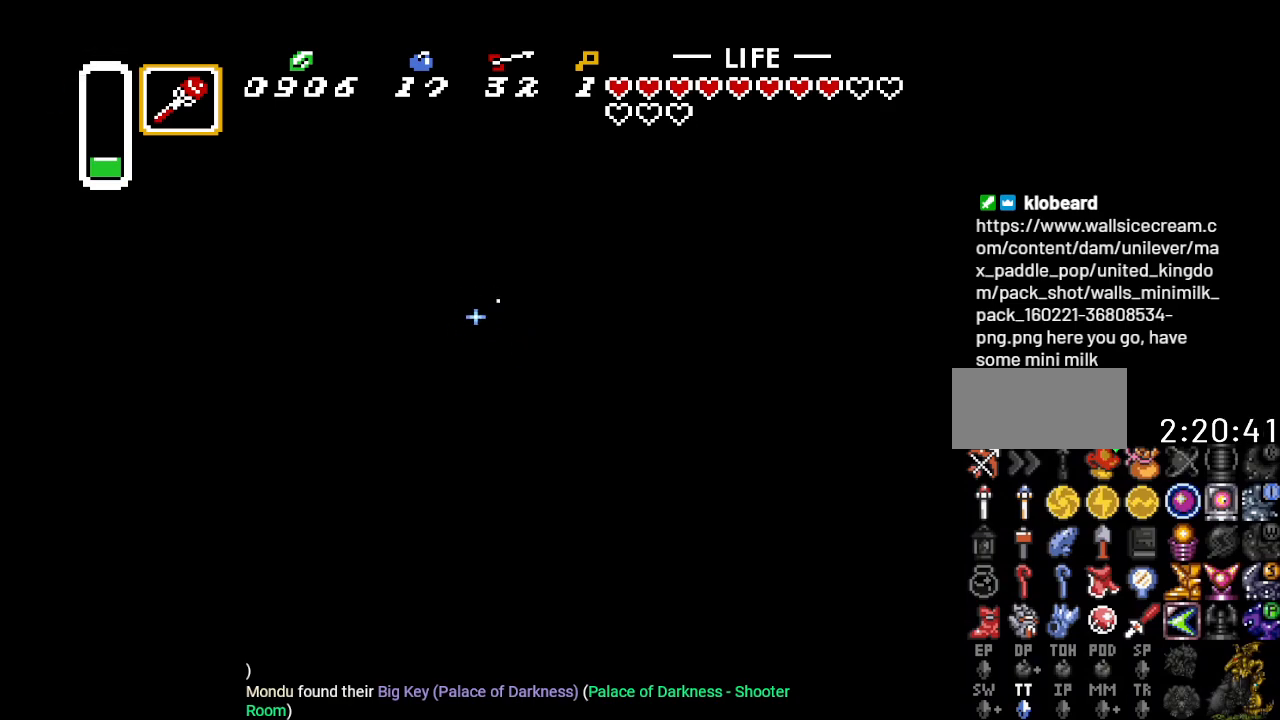
{"buttons": ["B", "DPAD_UP", "DPAD_LEFT"], "events": [[317, "DPAD_DOWN", "up"], [384, "DPAD_UP", "down"]]}
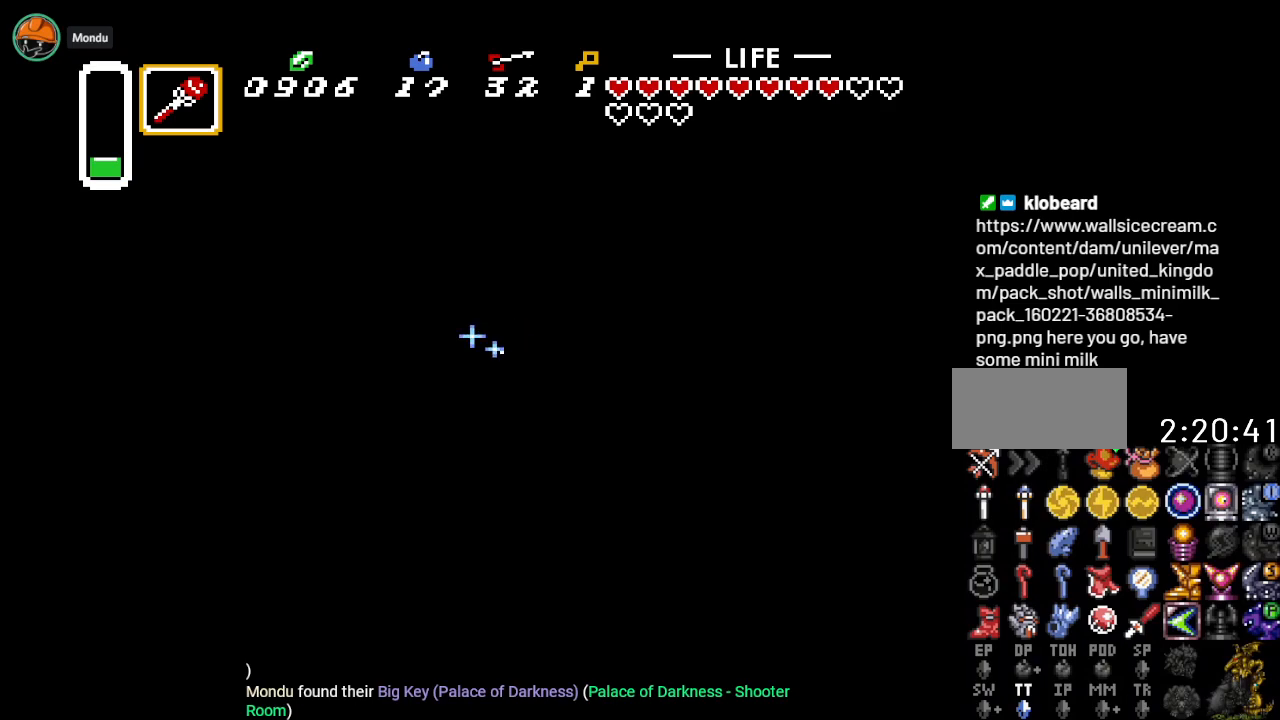
{"buttons": ["B", "DPAD_UP", "DPAD_RIGHT"], "events": [[283, "DPAD_LEFT", "up"], [450, "DPAD_RIGHT", "down"]]}
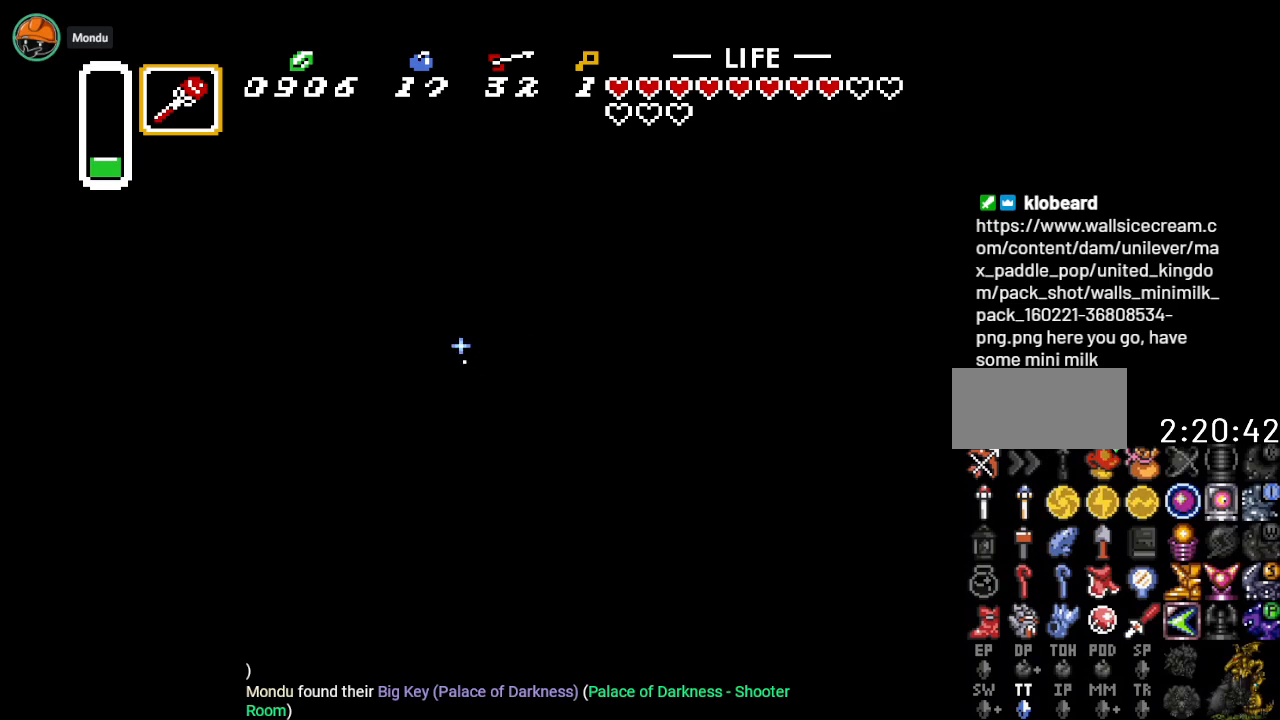
{"buttons": ["B", "DPAD_UP", "DPAD_RIGHT"], "events": []}
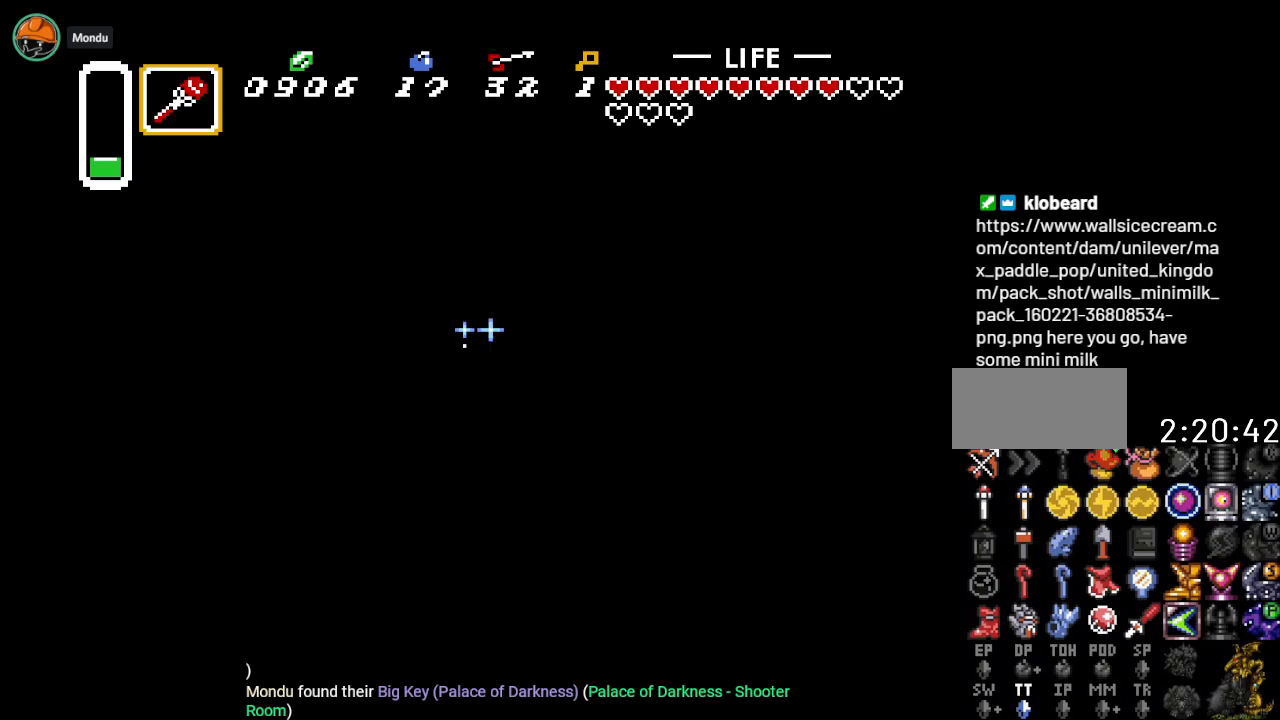
{"buttons": ["B", "DPAD_UP", "DPAD_RIGHT"], "events": []}
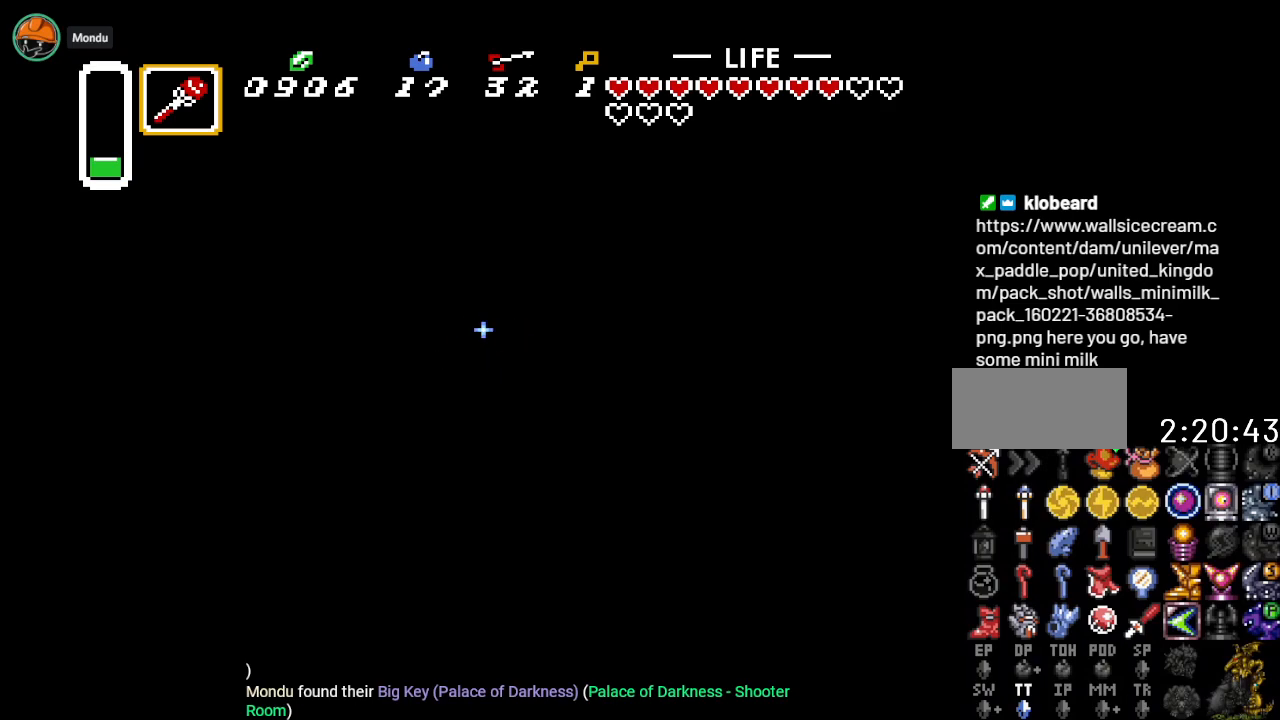
{"buttons": ["B", "DPAD_UP", "DPAD_LEFT"], "events": [[34, "DPAD_RIGHT", "up"], [67, "DPAD_LEFT", "down"]]}
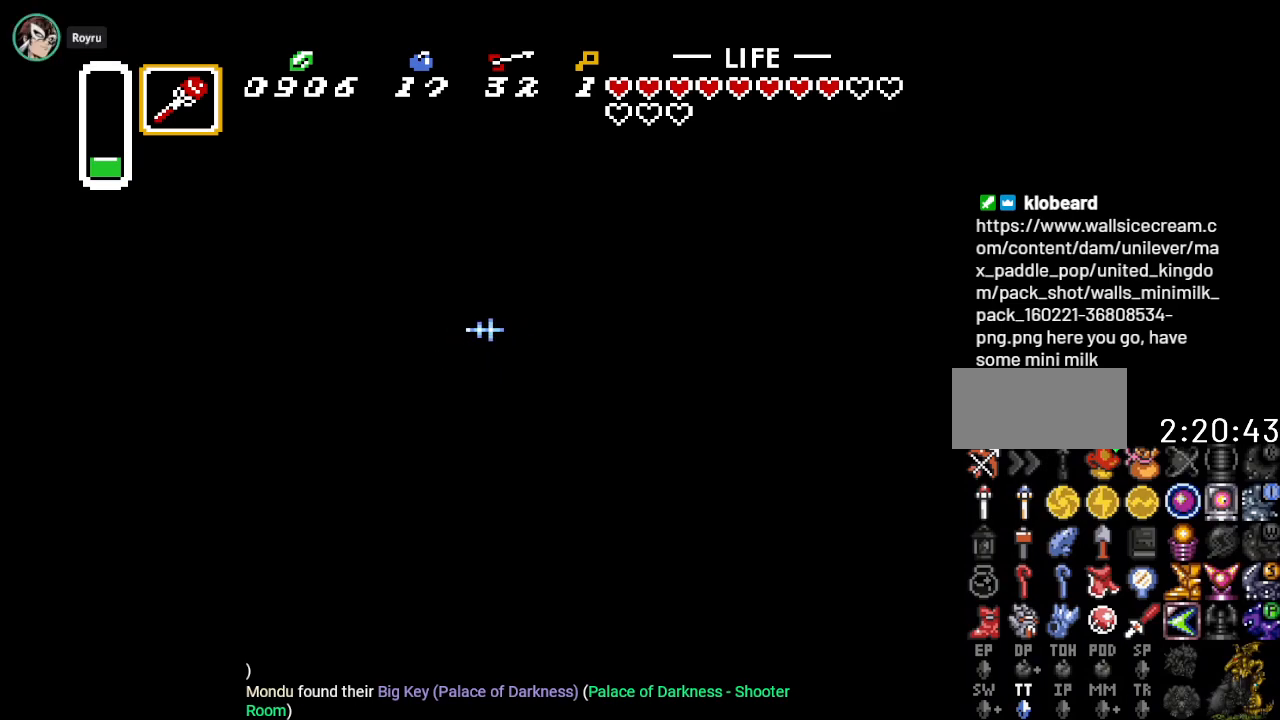
{"buttons": ["B", "DPAD_UP"], "events": [[350, "DPAD_LEFT", "up"]]}
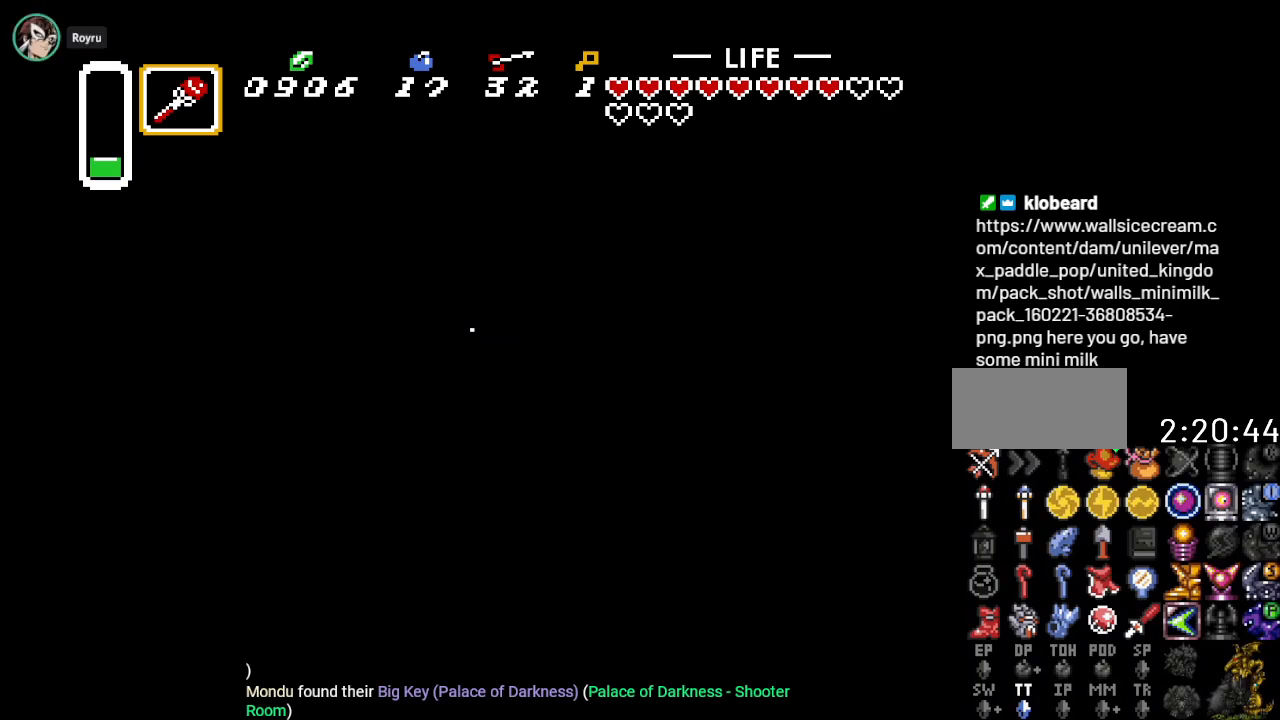
{"buttons": ["B", "DPAD_UP"], "events": [[267, "DPAD_RIGHT", "down"], [484, "DPAD_RIGHT", "up"]]}
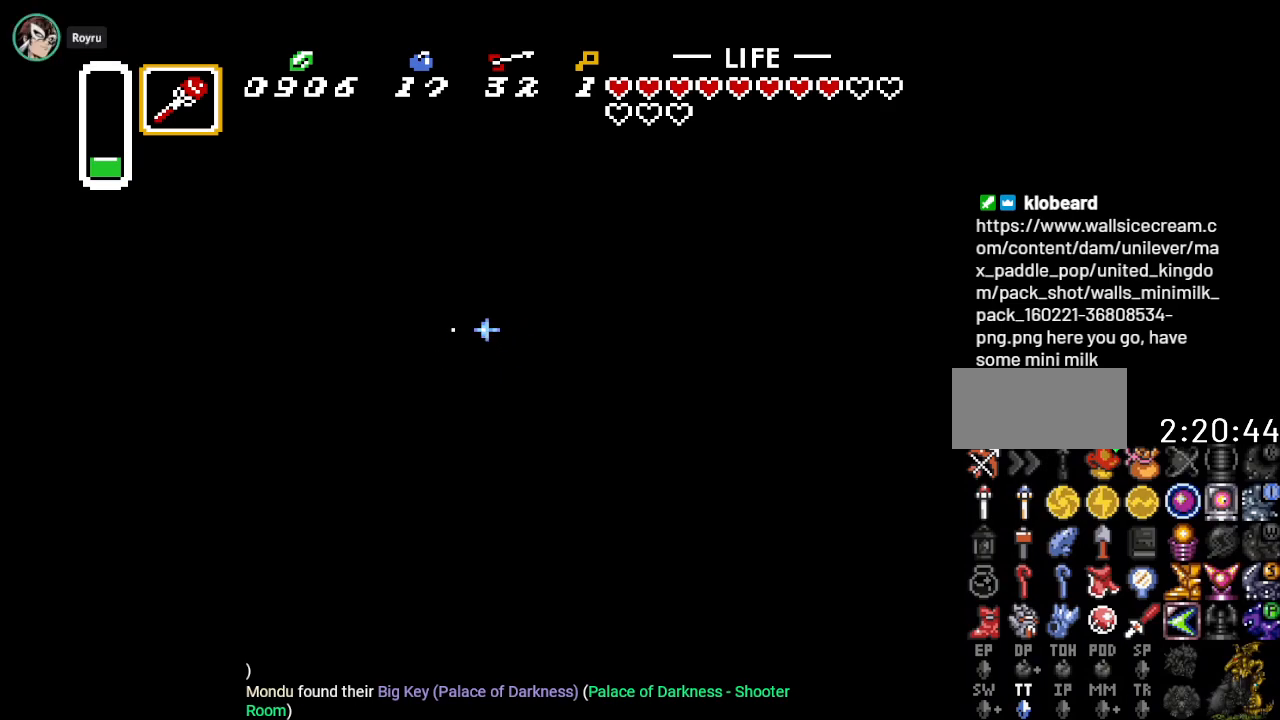
{"buttons": ["B", "DPAD_DOWN"], "events": [[233, "DPAD_RIGHT", "down"], [350, "DPAD_UP", "up"], [417, "DPAD_RIGHT", "up"], [484, "DPAD_DOWN", "down"]]}
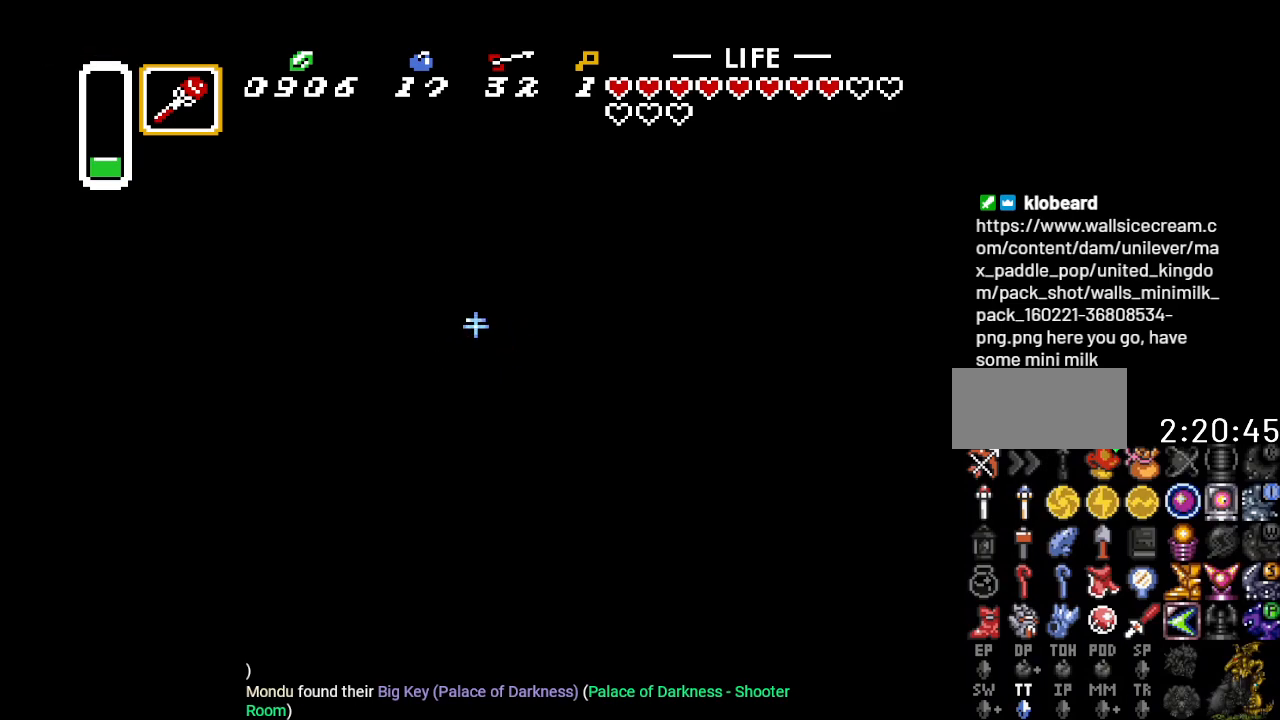
{"buttons": ["B", "DPAD_DOWN", "DPAD_RIGHT"], "events": [[17, "DPAD_RIGHT", "down"]]}
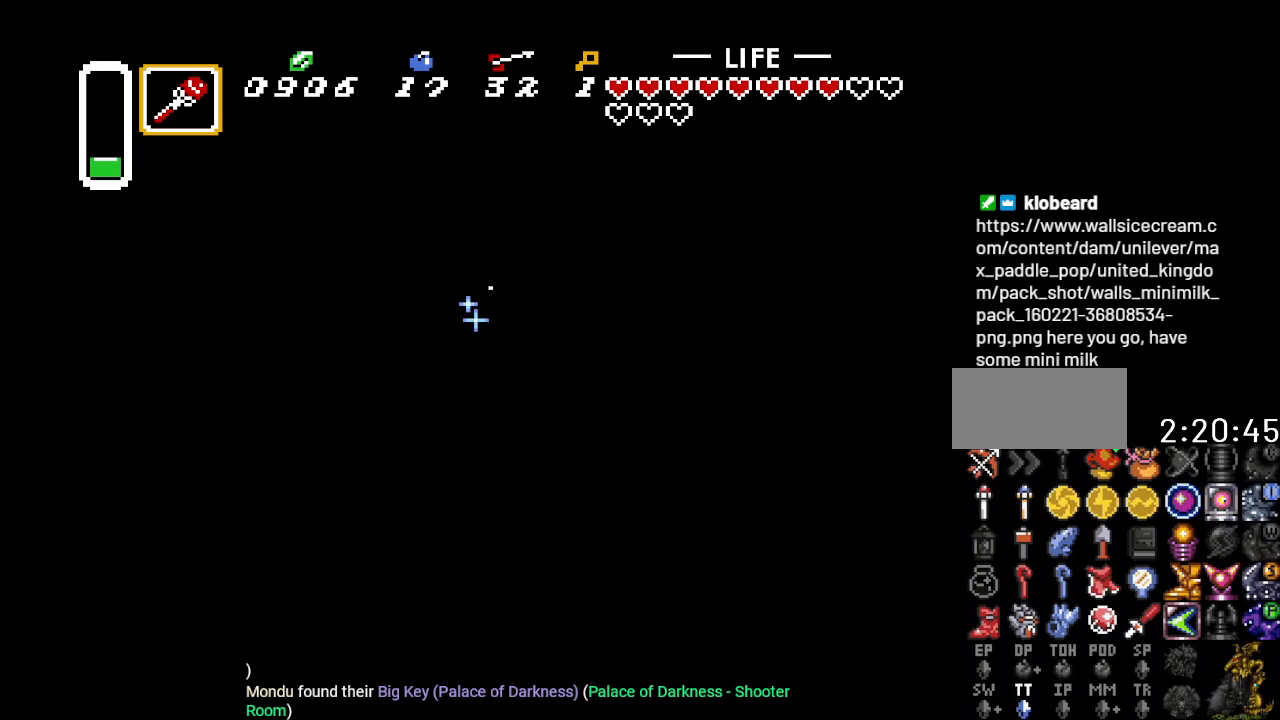
{"buttons": ["B", "DPAD_DOWN", "DPAD_RIGHT"], "events": []}
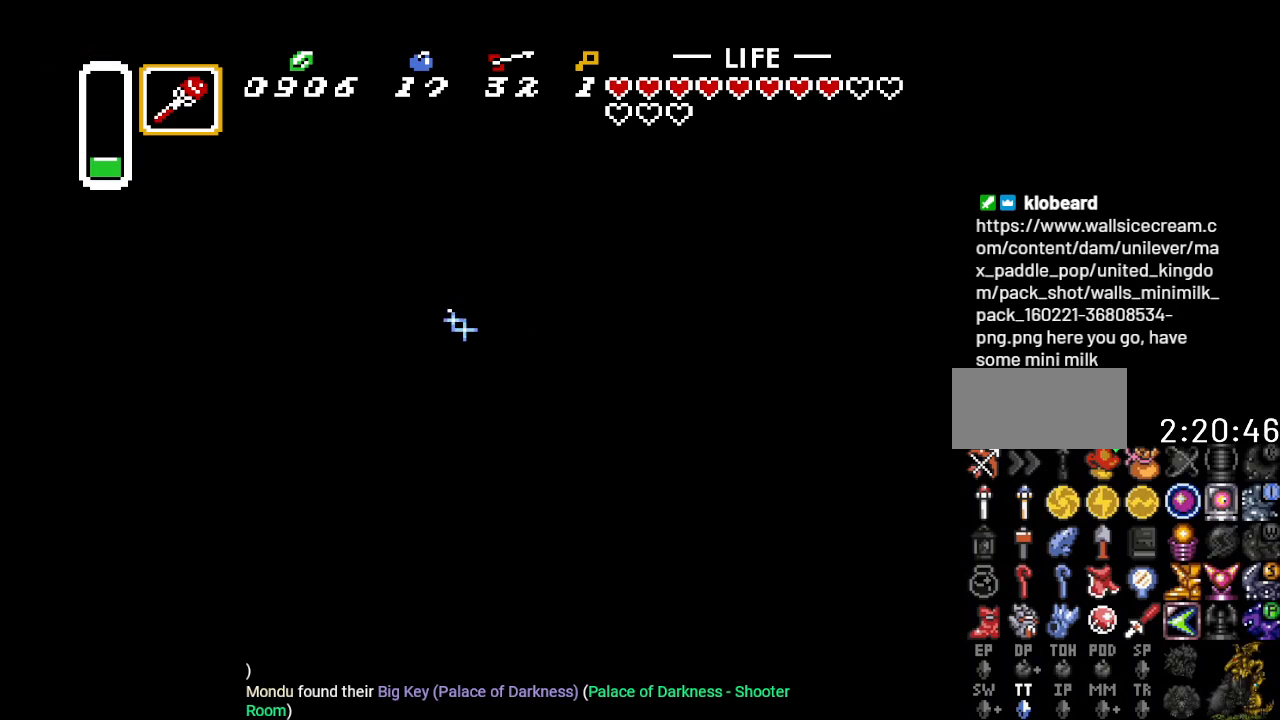
{"buttons": ["B", "DPAD_DOWN", "DPAD_RIGHT"], "events": [[34, "DPAD_DOWN", "up"], [217, "DPAD_DOWN", "down"]]}
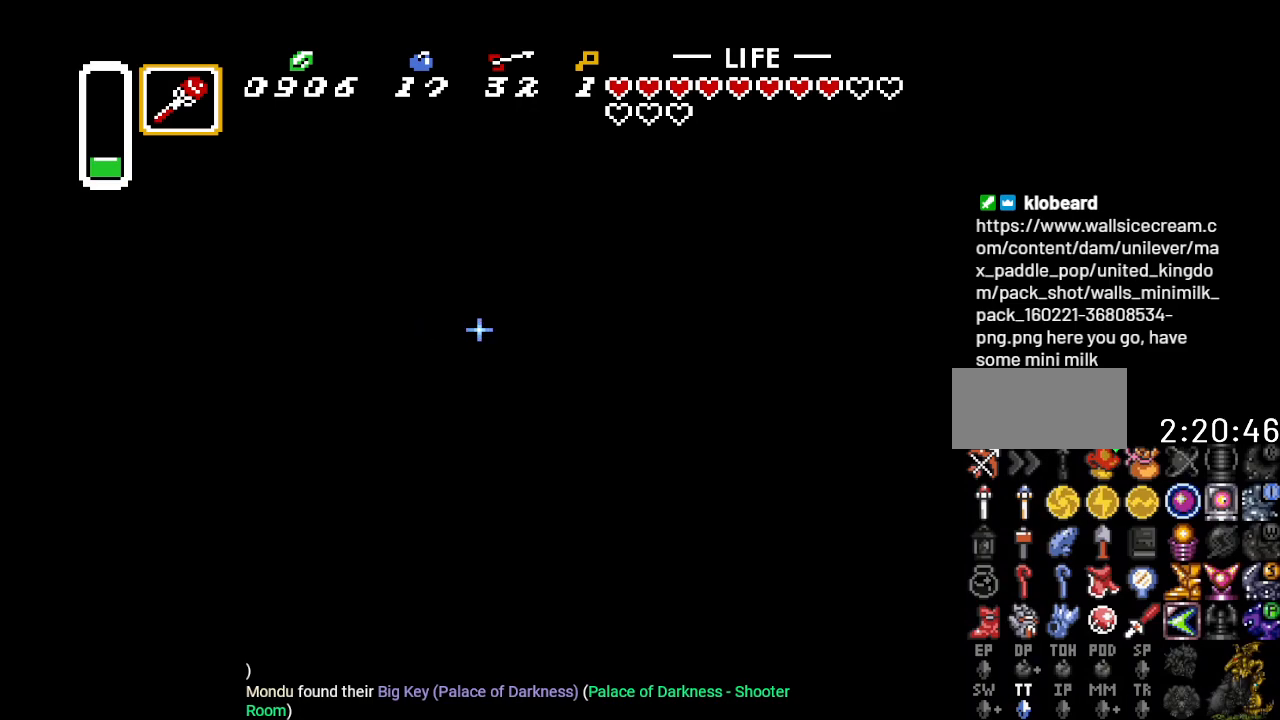
{"buttons": ["B", "DPAD_DOWN"], "events": [[167, "DPAD_RIGHT", "up"], [200, "DPAD_LEFT", "down"], [467, "DPAD_LEFT", "up"]]}
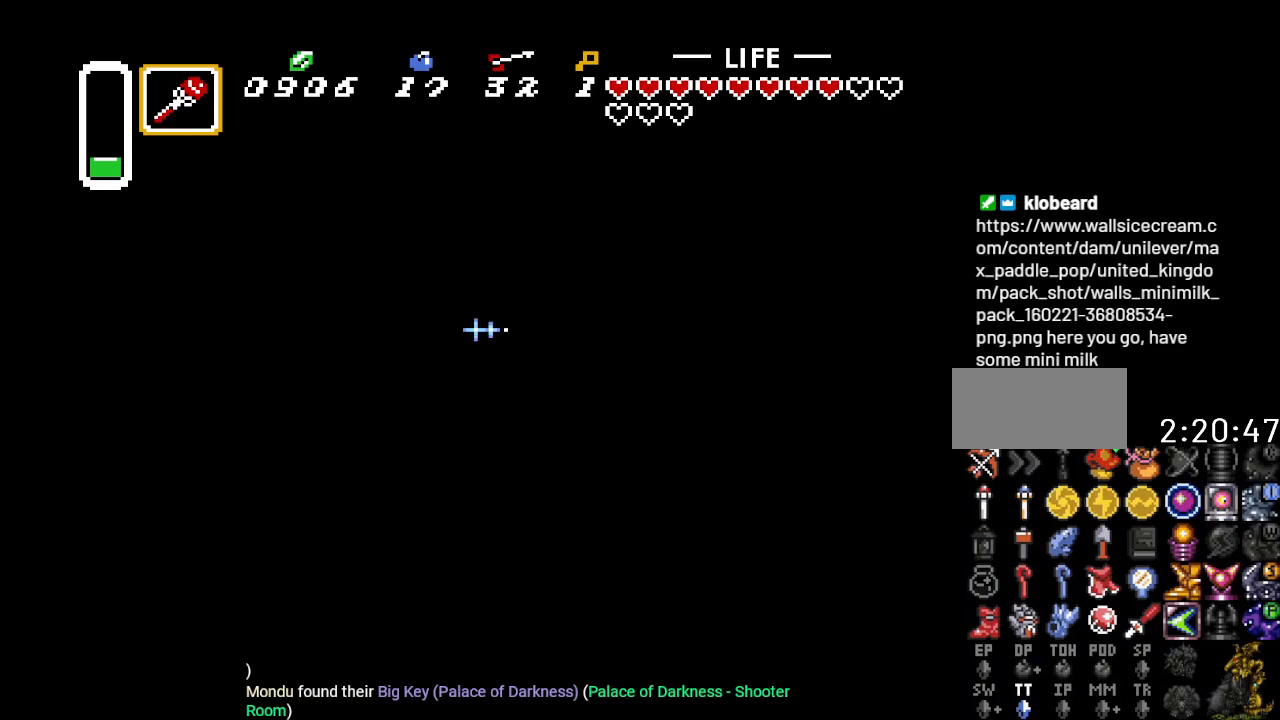
{"buttons": ["B", "DPAD_DOWN", "DPAD_LEFT"], "events": [[100, "DPAD_LEFT", "down"]]}
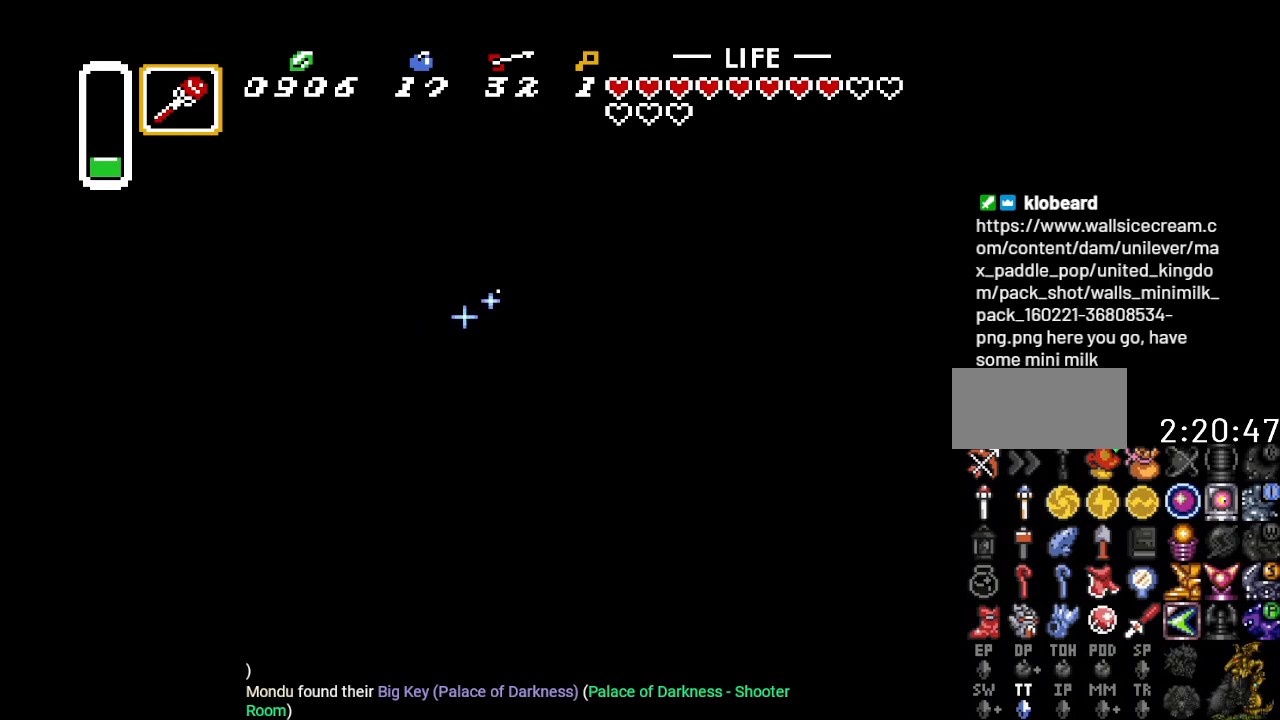
{"buttons": ["B", "DPAD_RIGHT"], "events": [[250, "DPAD_LEFT", "up"], [317, "DPAD_RIGHT", "down"], [350, "DPAD_DOWN", "up"]]}
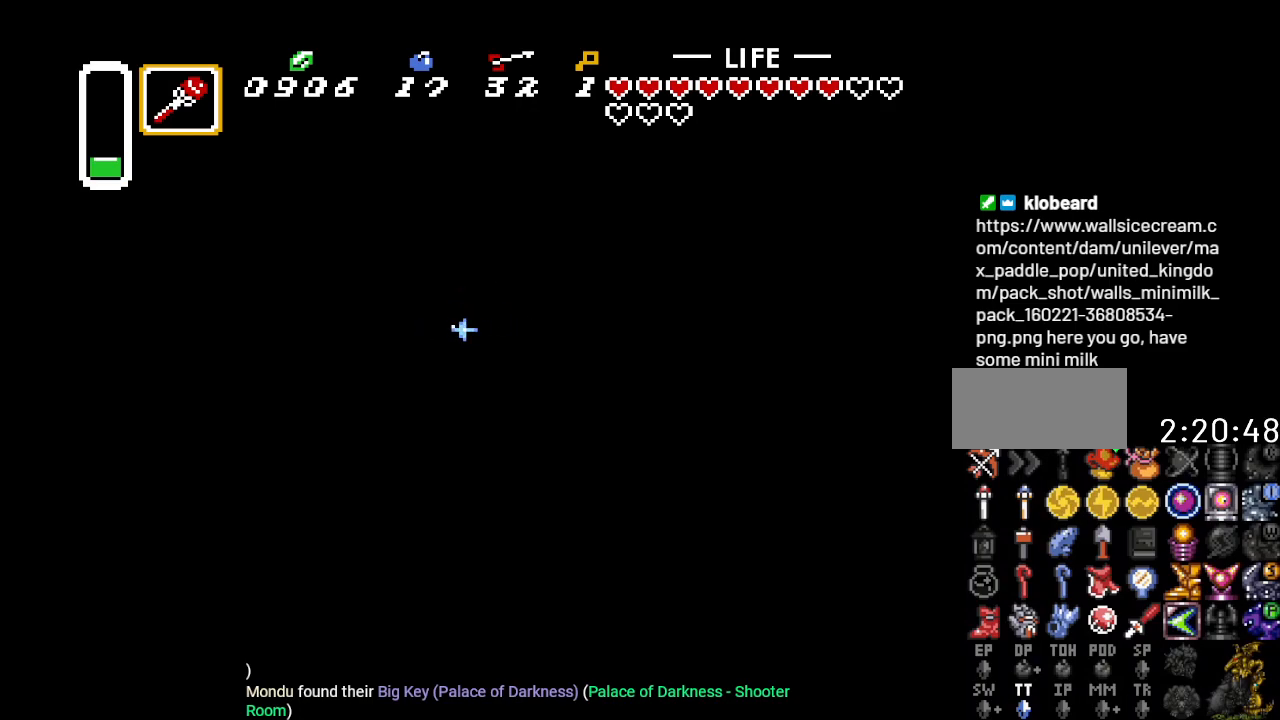
{"buttons": ["B", "DPAD_DOWN", "DPAD_RIGHT"], "events": [[351, "DPAD_DOWN", "down"]]}
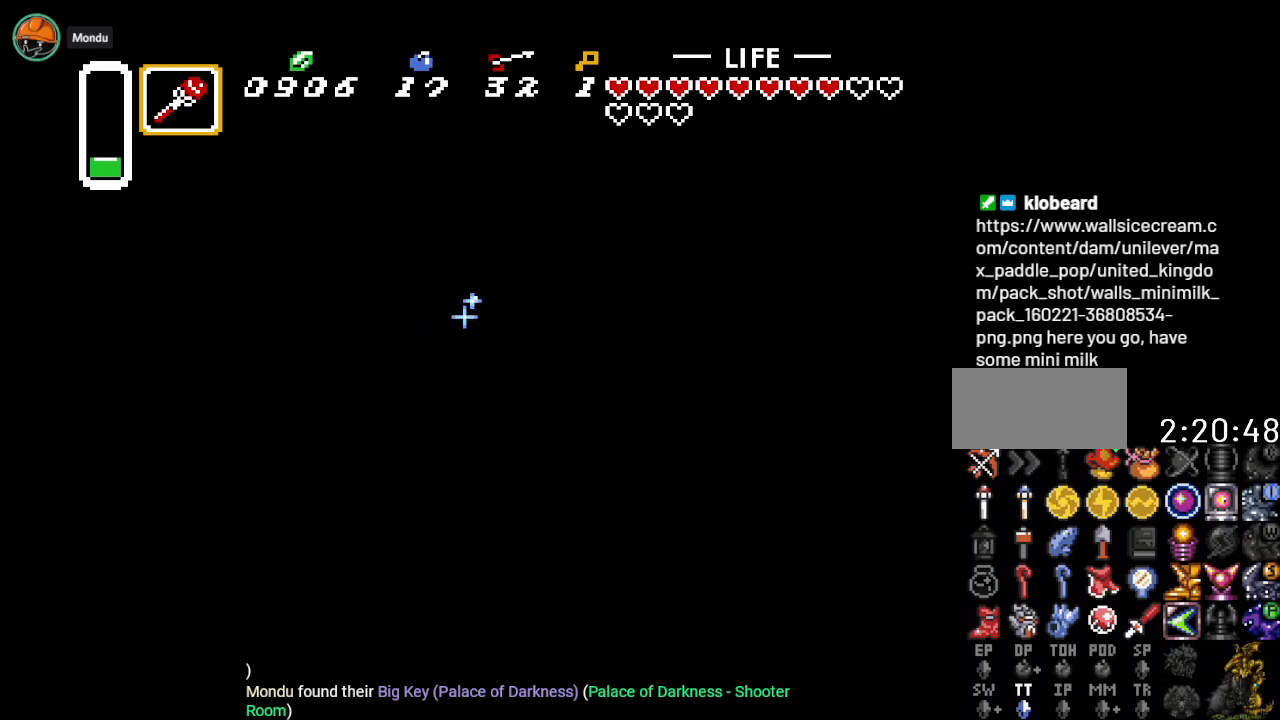
{"buttons": ["B", "DPAD_RIGHT"], "events": [[317, "DPAD_DOWN", "up"]]}
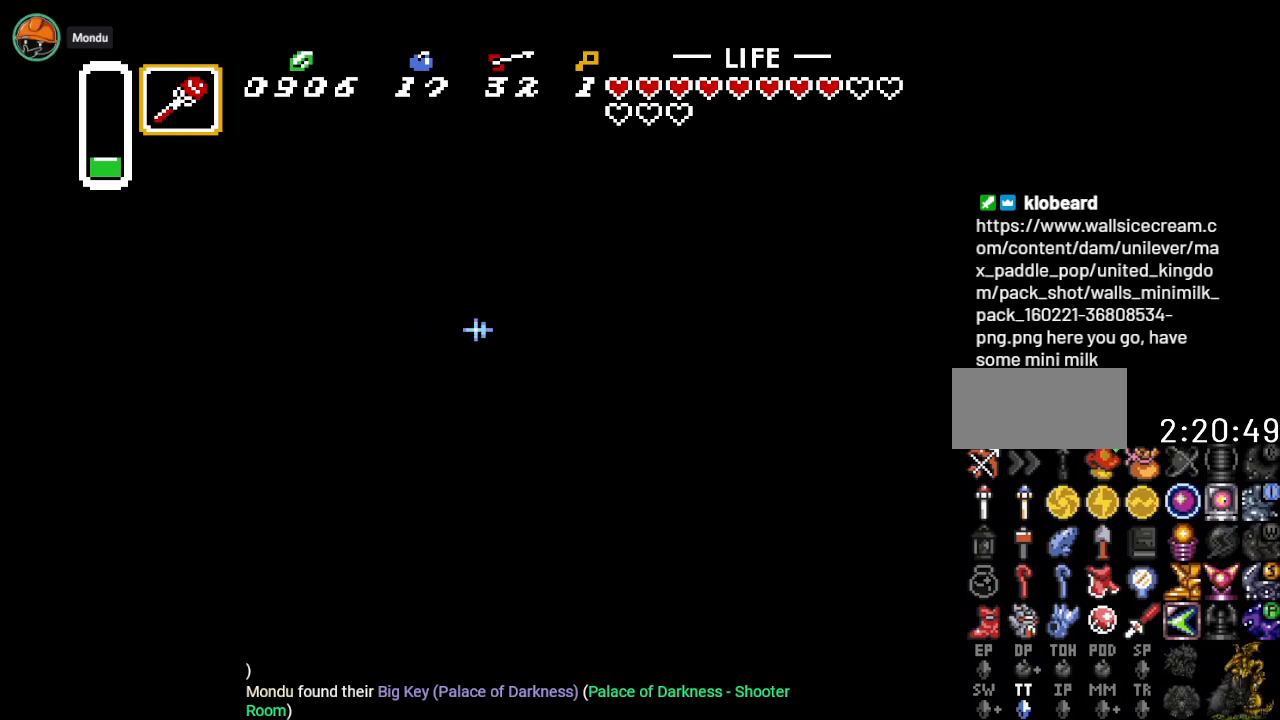
{"buttons": ["B", "DPAD_DOWN", "DPAD_RIGHT"], "events": [[167, "DPAD_DOWN", "down"]]}
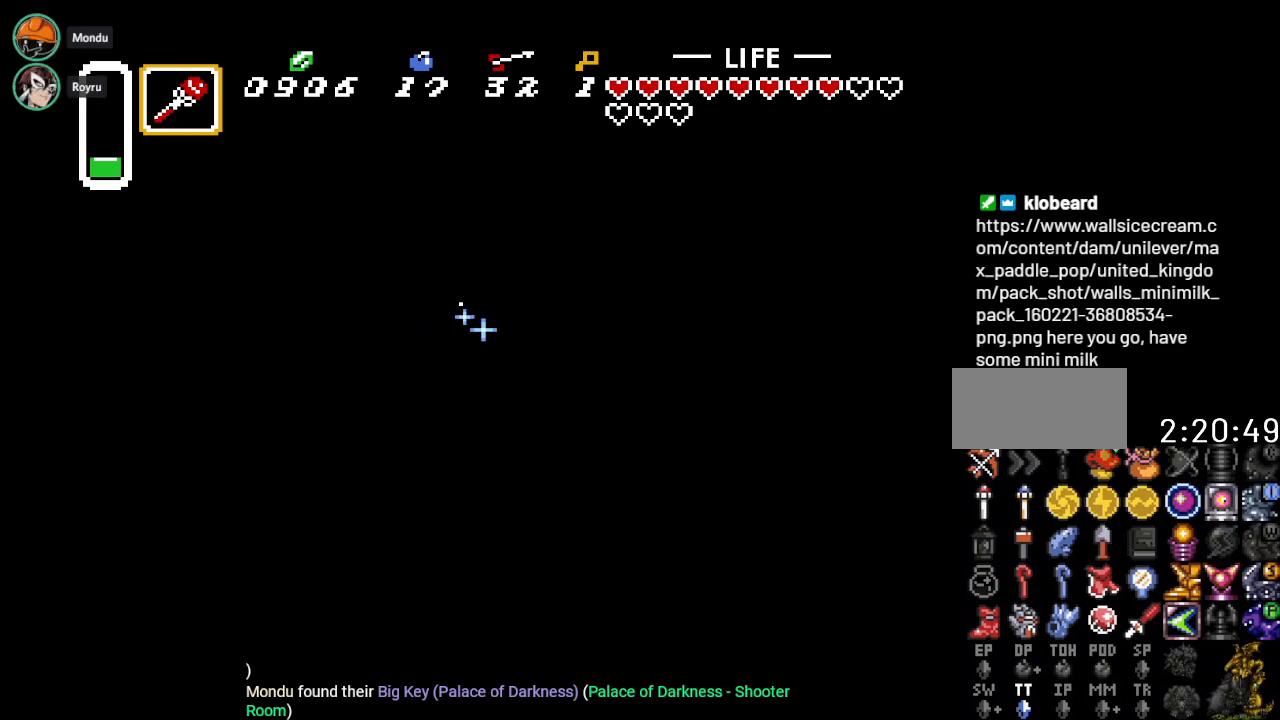
{"buttons": ["B", "DPAD_UP", "DPAD_RIGHT"], "events": [[267, "DPAD_DOWN", "up"], [434, "DPAD_UP", "down"]]}
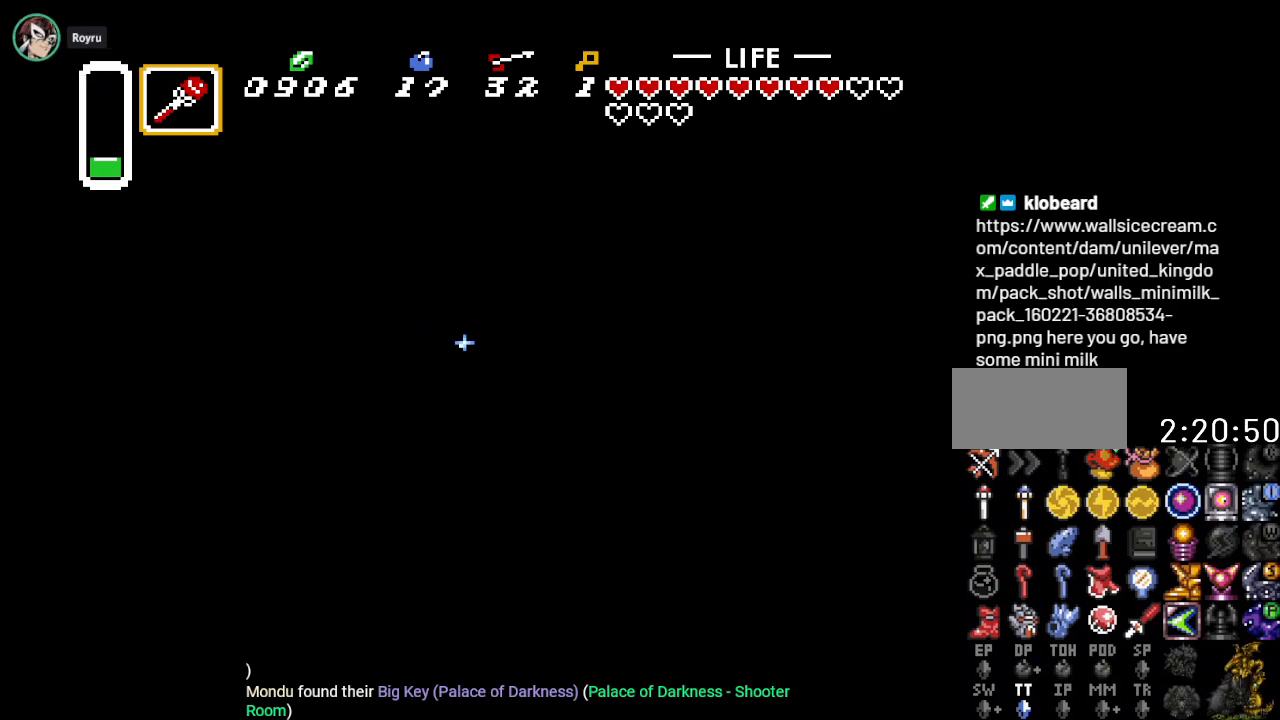
{"buttons": ["B", "DPAD_UP", "DPAD_RIGHT"], "events": []}
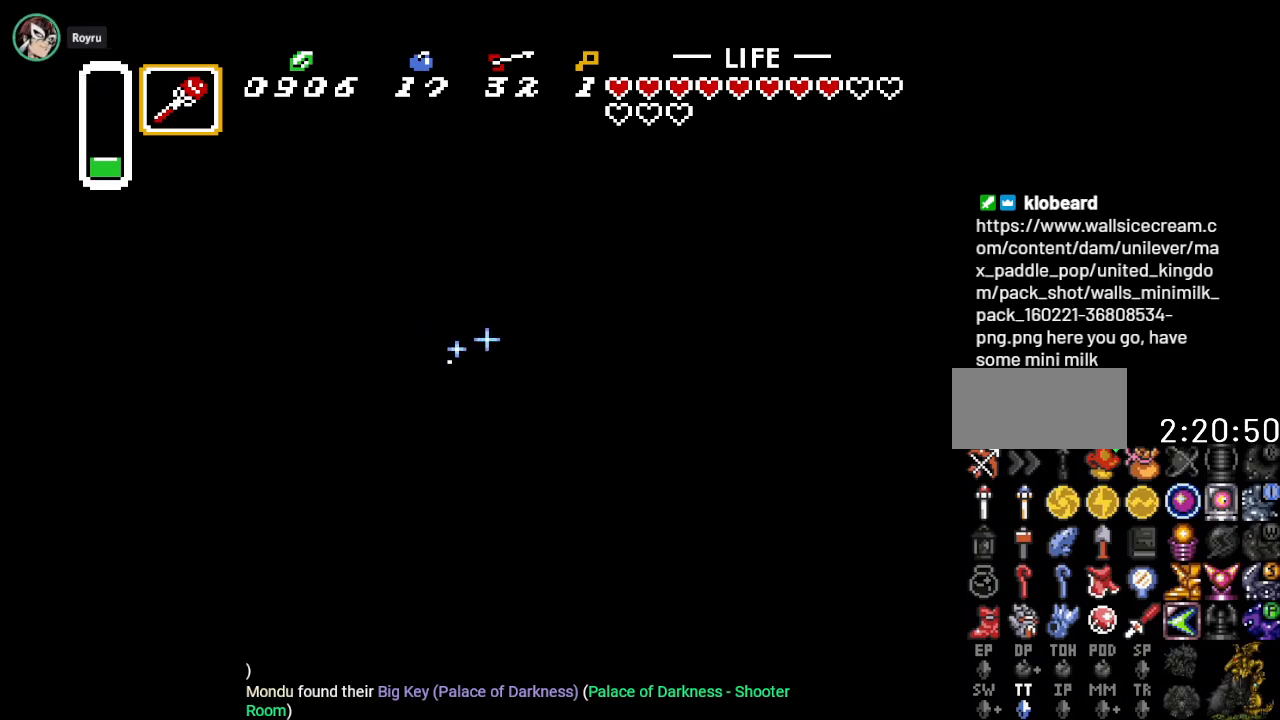
{"buttons": ["B", "DPAD_UP"], "events": [[367, "DPAD_RIGHT", "up"]]}
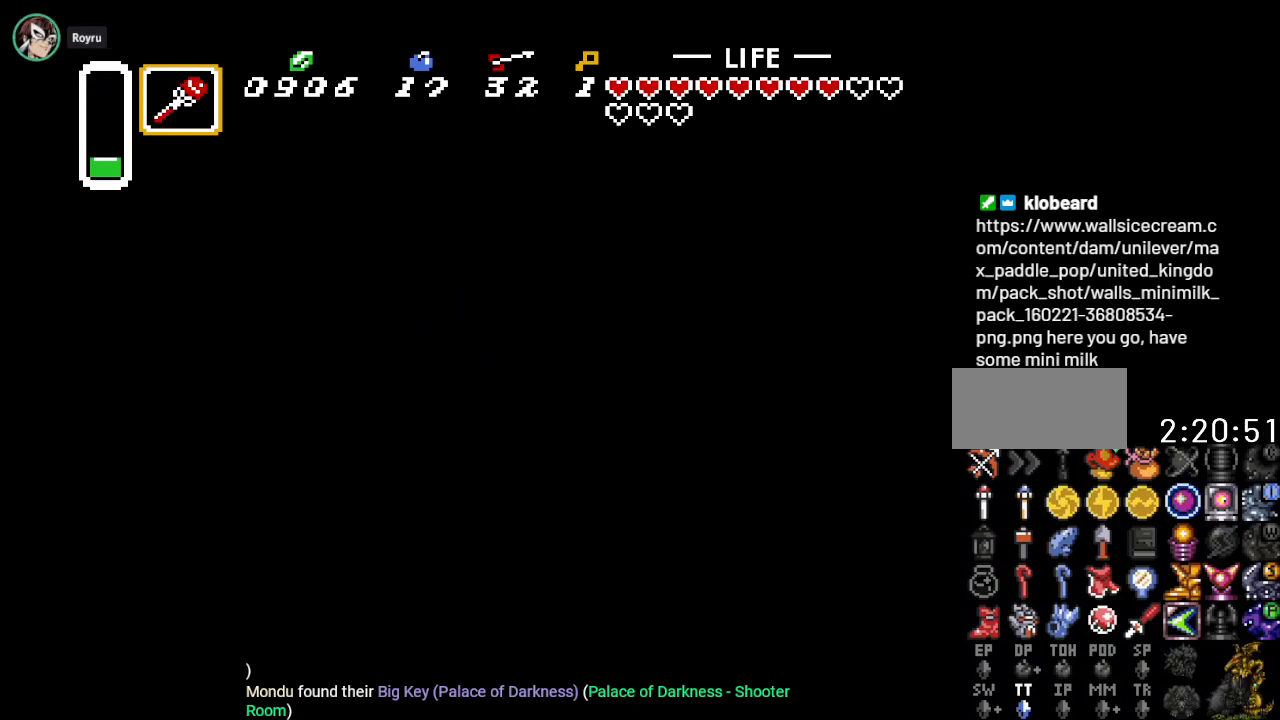
{"buttons": ["B", "DPAD_RIGHT"], "events": [[200, "DPAD_RIGHT", "down"], [483, "DPAD_UP", "up"]]}
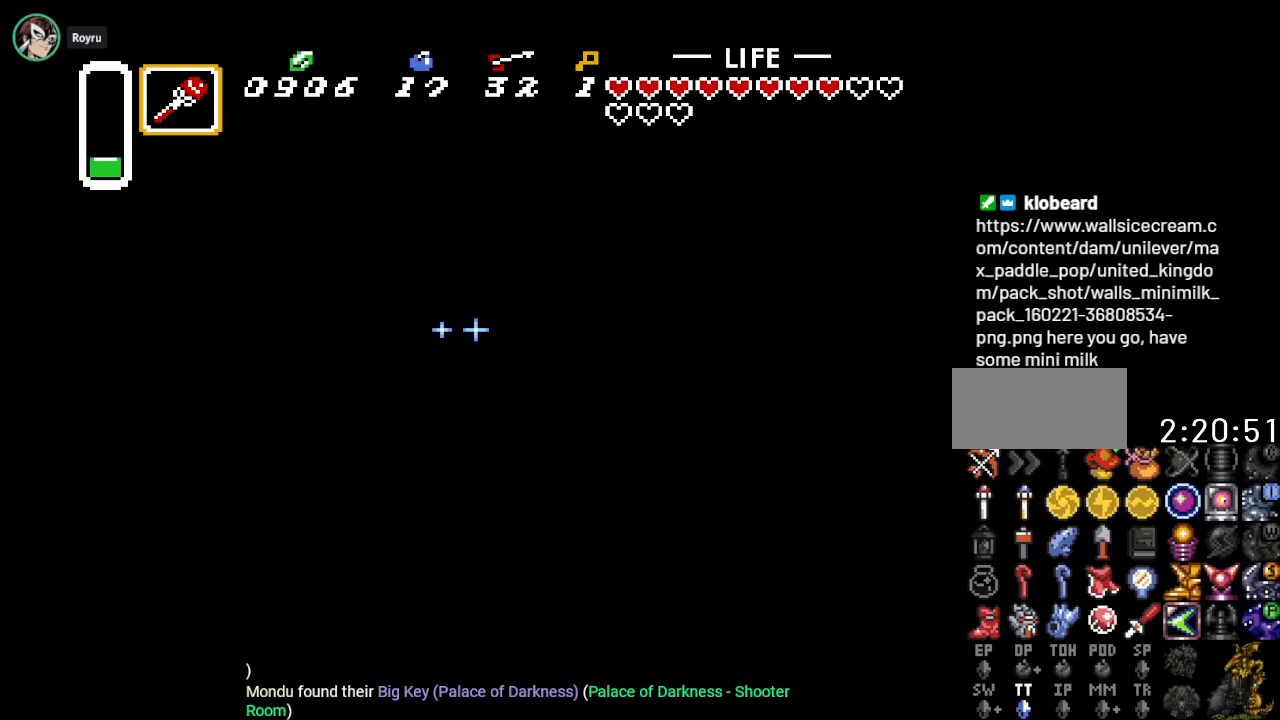
{"buttons": ["B", "DPAD_UP", "DPAD_RIGHT"], "events": [[450, "DPAD_UP", "down"]]}